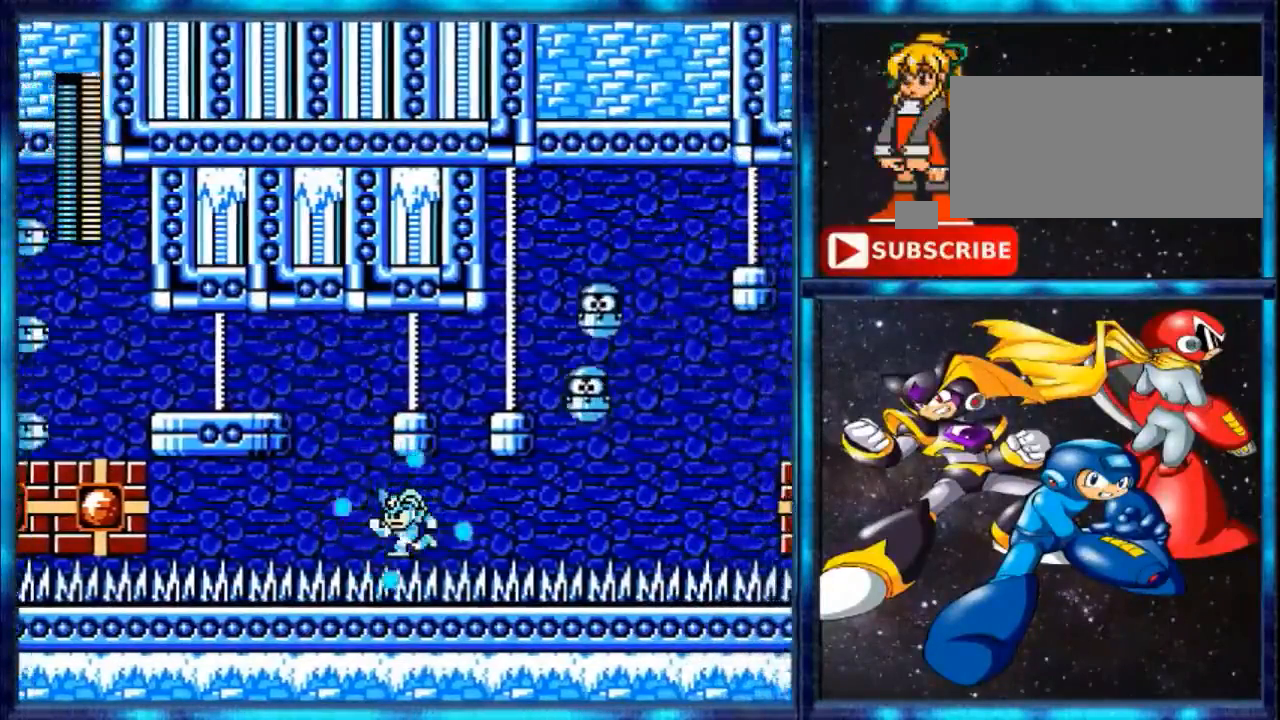
Gameplay with a controller (Nintendo layout); each line is a JSON object with the inputs held at the frame after it. "events" lists button and stick changes between this image and that frame as [ms after this image, input, new state], when the widget could be followed in between. Not read: L3 R3.
{"buttons": ["A", "DPAD_LEFT"], "events": [[440, "A", "down"]]}
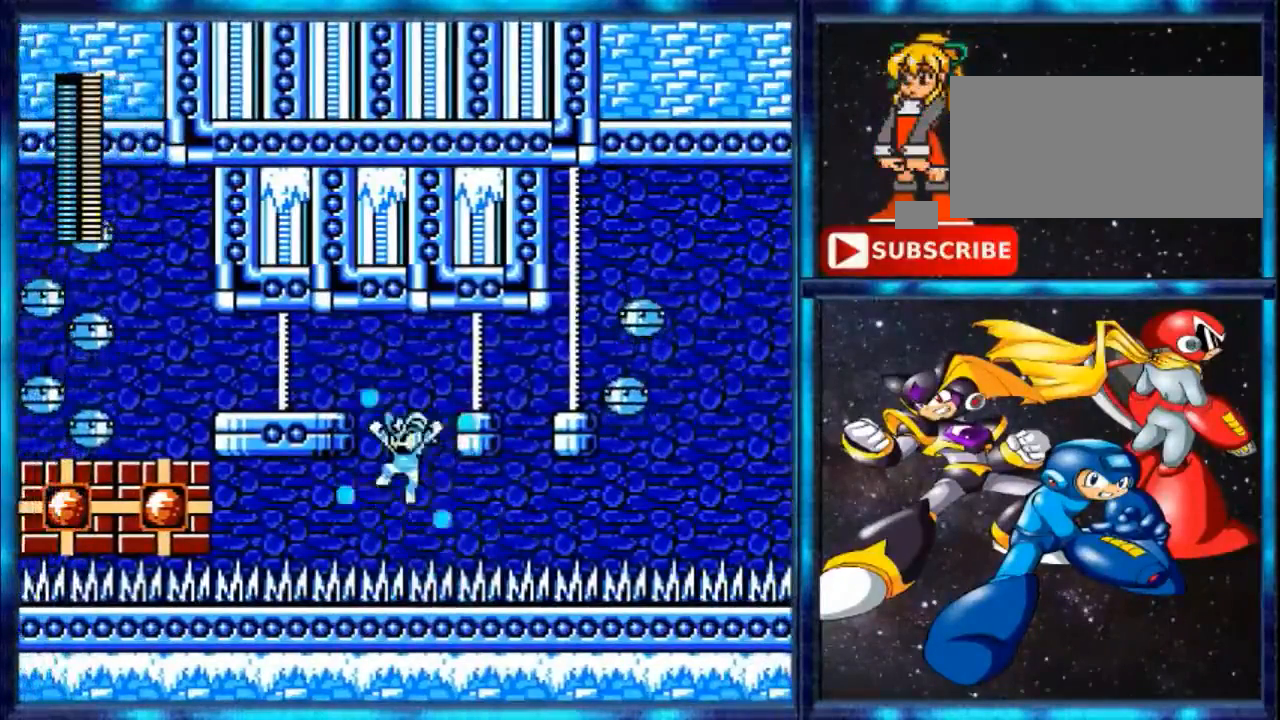
{"buttons": ["A", "DPAD_RIGHT"], "events": [[40, "DPAD_LEFT", "up"], [240, "DPAD_RIGHT", "down"], [320, "A", "up"], [520, "A", "down"]]}
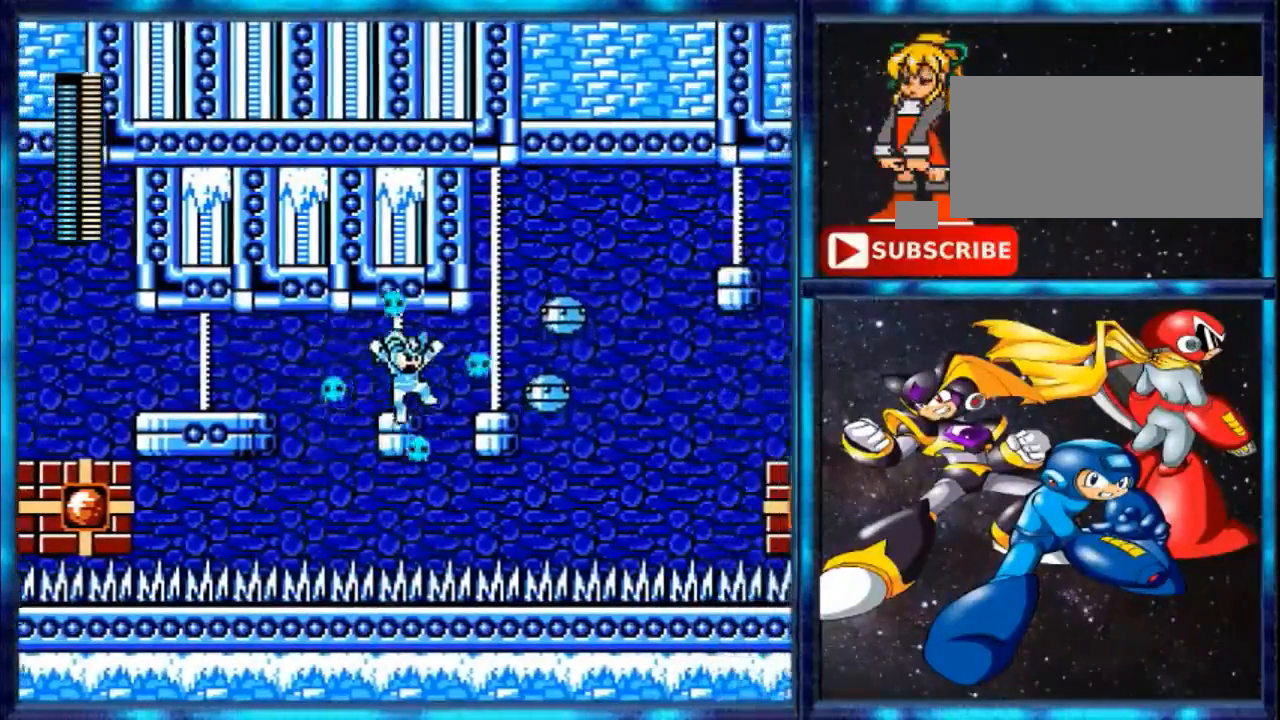
{"buttons": [], "events": [[80, "A", "up"], [160, "DPAD_RIGHT", "up"]]}
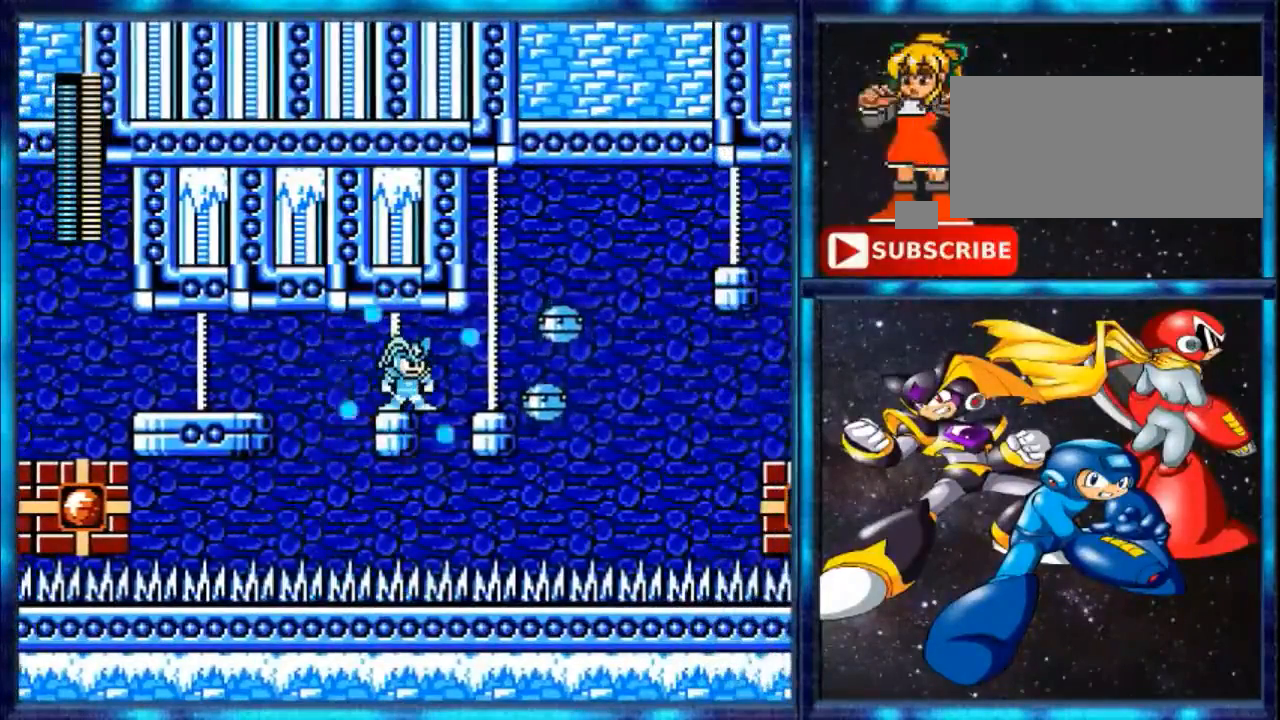
{"buttons": [], "events": []}
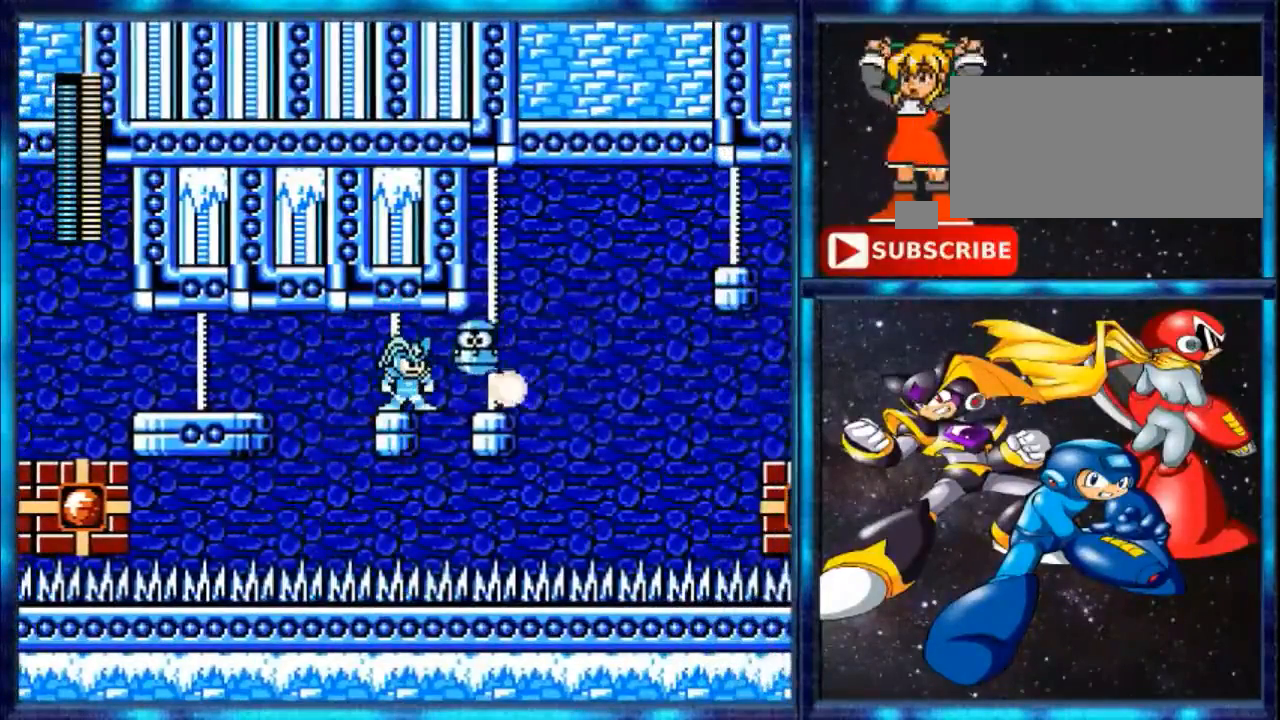
{"buttons": [], "events": [[280, "B", "down"], [360, "B", "up"]]}
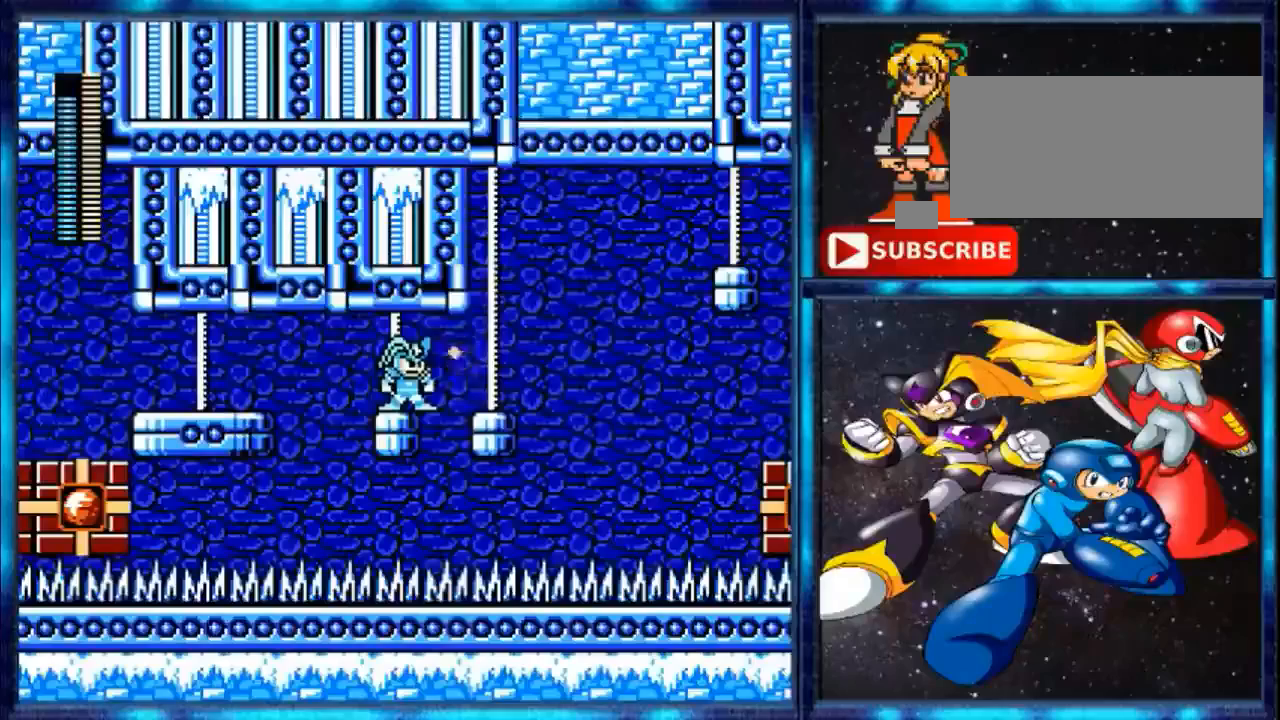
{"buttons": ["DPAD_RIGHT"], "events": [[320, "DPAD_RIGHT", "down"], [320, "Y", "down"], [480, "Y", "up"]]}
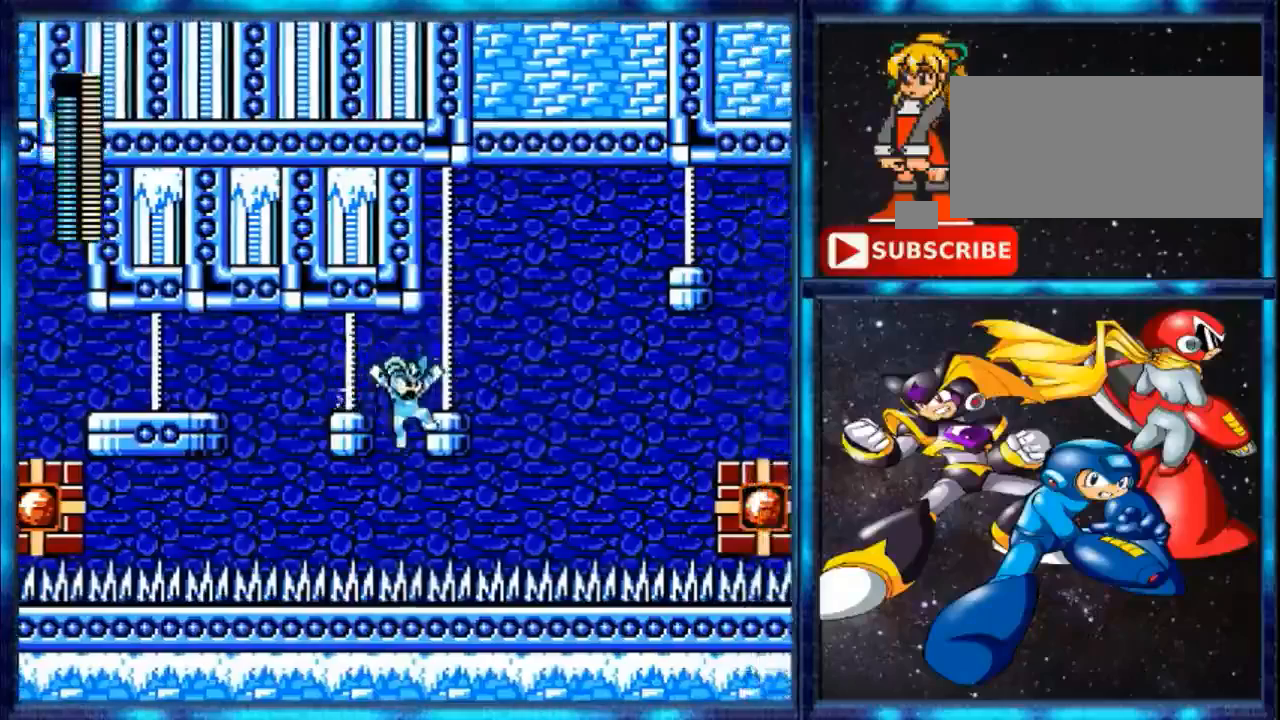
{"buttons": ["B", "DPAD_LEFT"], "events": [[40, "DPAD_RIGHT", "up"], [120, "A", "down"], [120, "DPAD_LEFT", "down"], [280, "B", "down"], [280, "DPAD_UP", "down"], [360, "A", "up"], [440, "DPAD_UP", "up"]]}
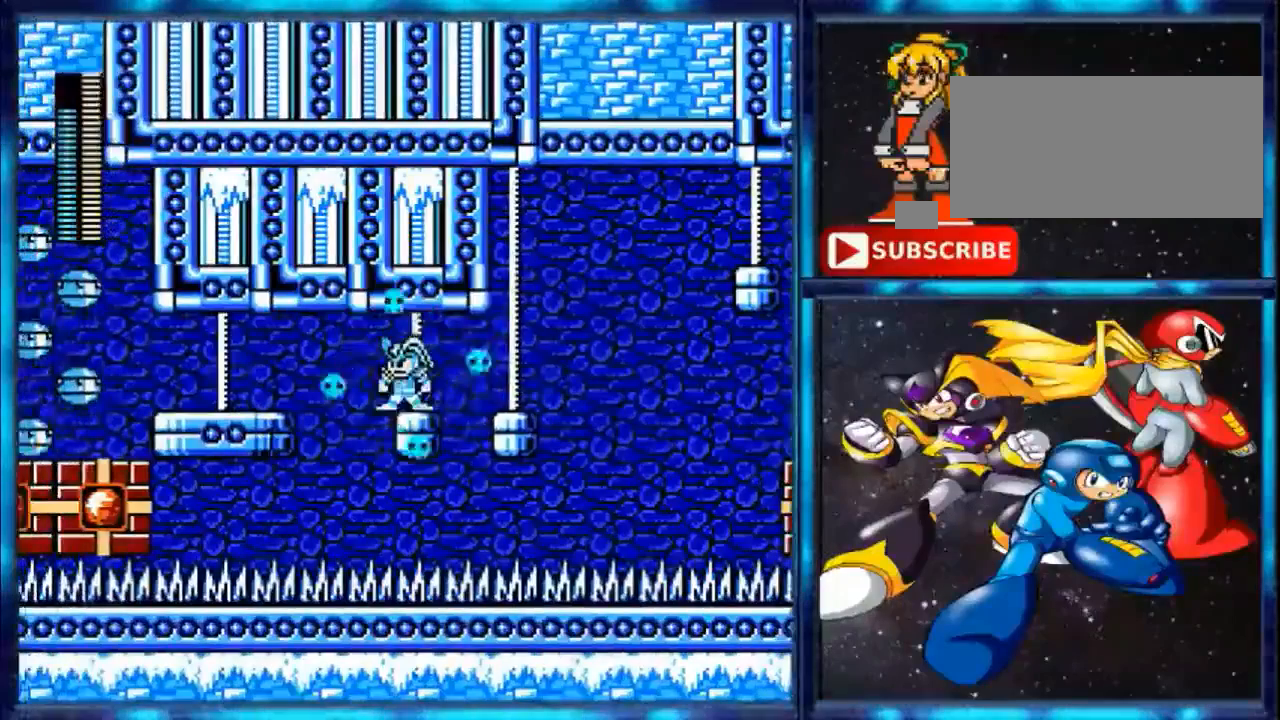
{"buttons": ["Y", "DPAD_RIGHT"], "events": [[40, "DPAD_LEFT", "up"], [160, "B", "up"], [320, "DPAD_RIGHT", "down"], [440, "Y", "down"]]}
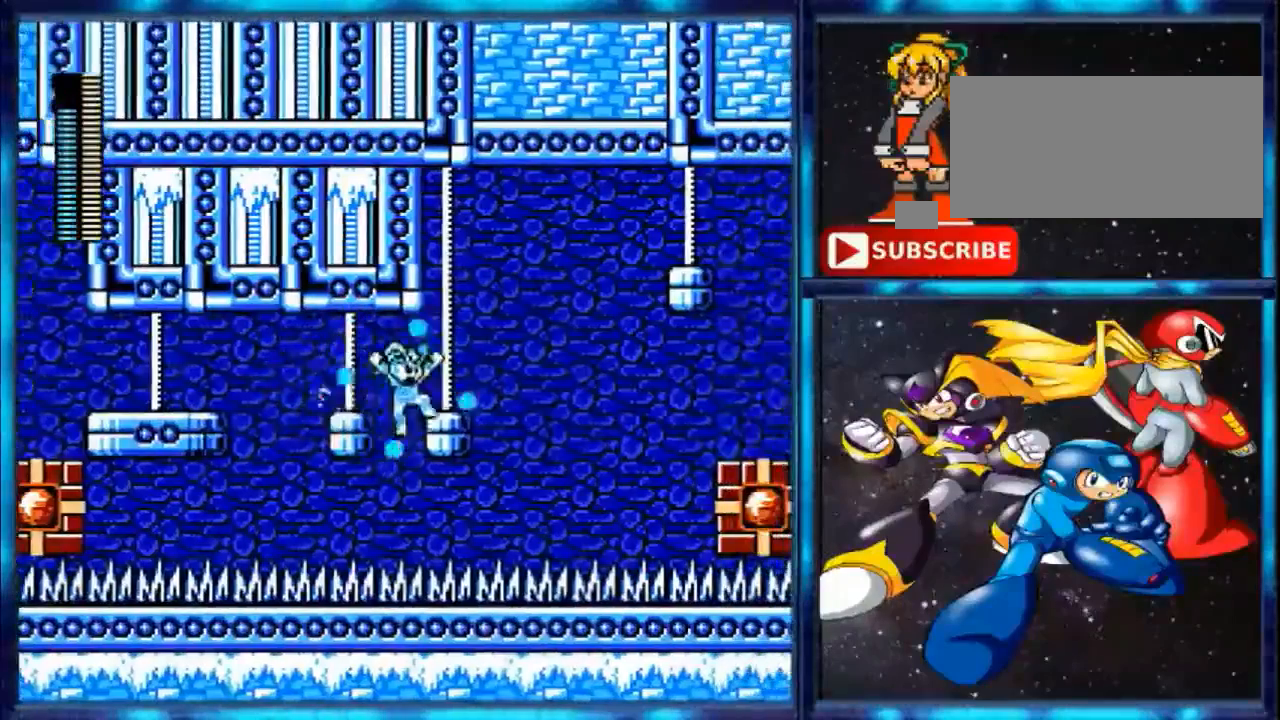
{"buttons": [], "events": [[200, "Y", "up"], [360, "DPAD_RIGHT", "up"]]}
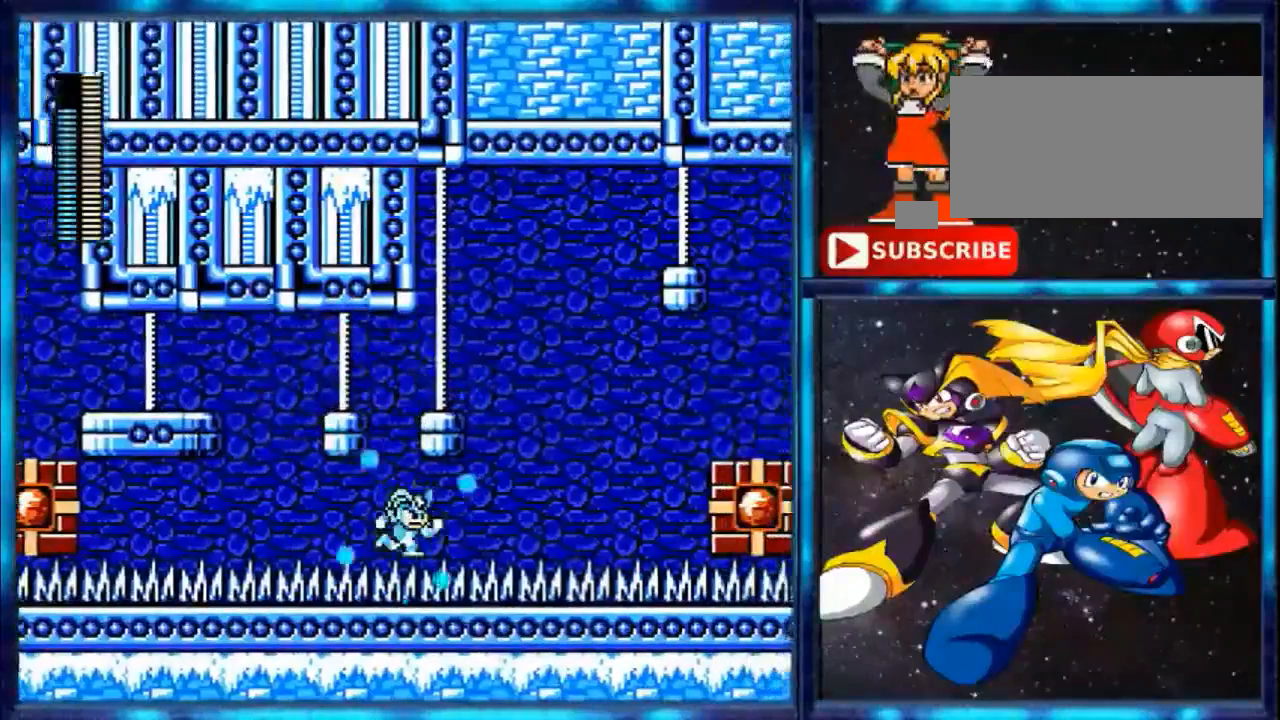
{"buttons": ["Y", "DPAD_RIGHT"], "events": [[40, "DPAD_RIGHT", "down"], [400, "Y", "down"]]}
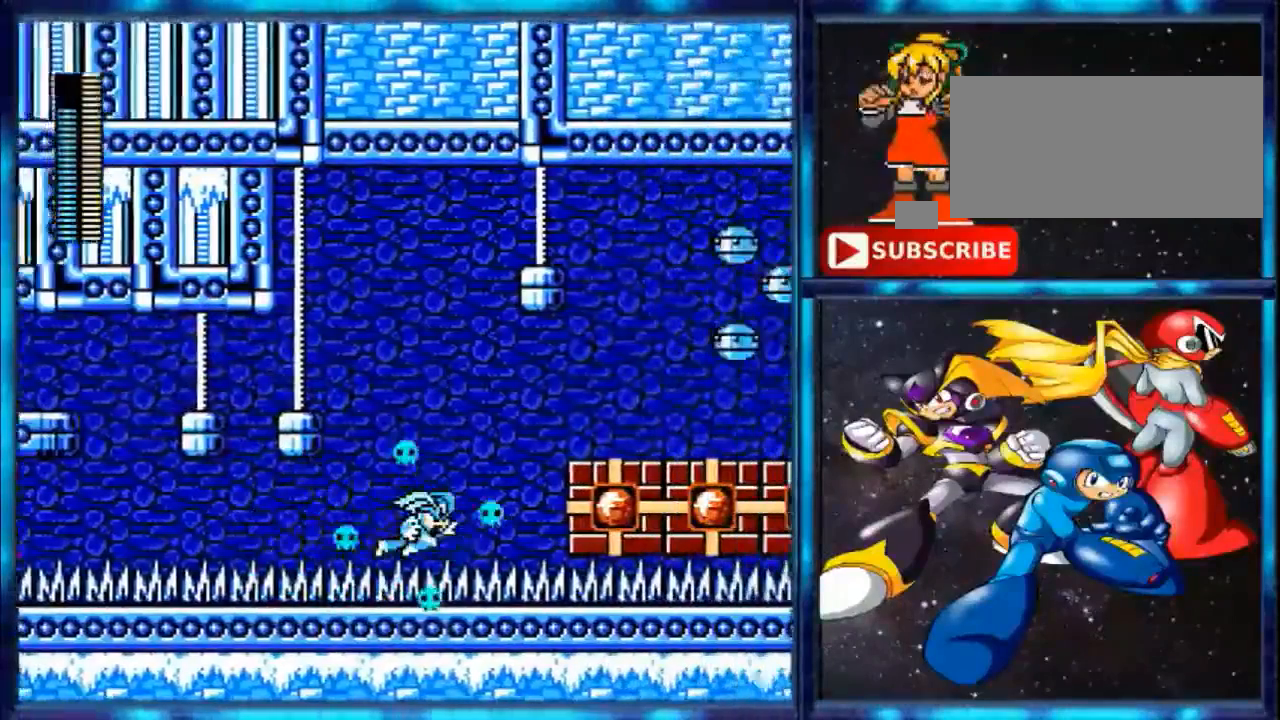
{"buttons": ["A", "DPAD_RIGHT"], "events": [[240, "Y", "up"], [400, "A", "down"]]}
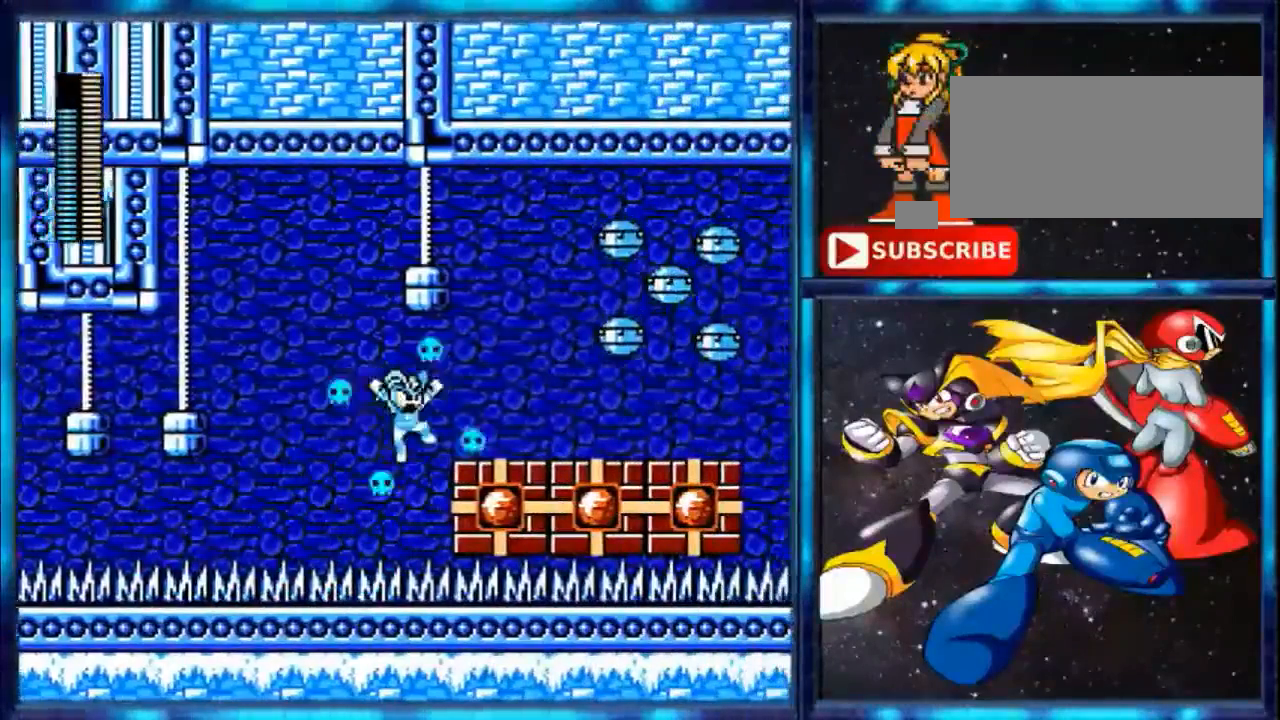
{"buttons": ["DPAD_RIGHT"], "events": [[360, "A", "up"]]}
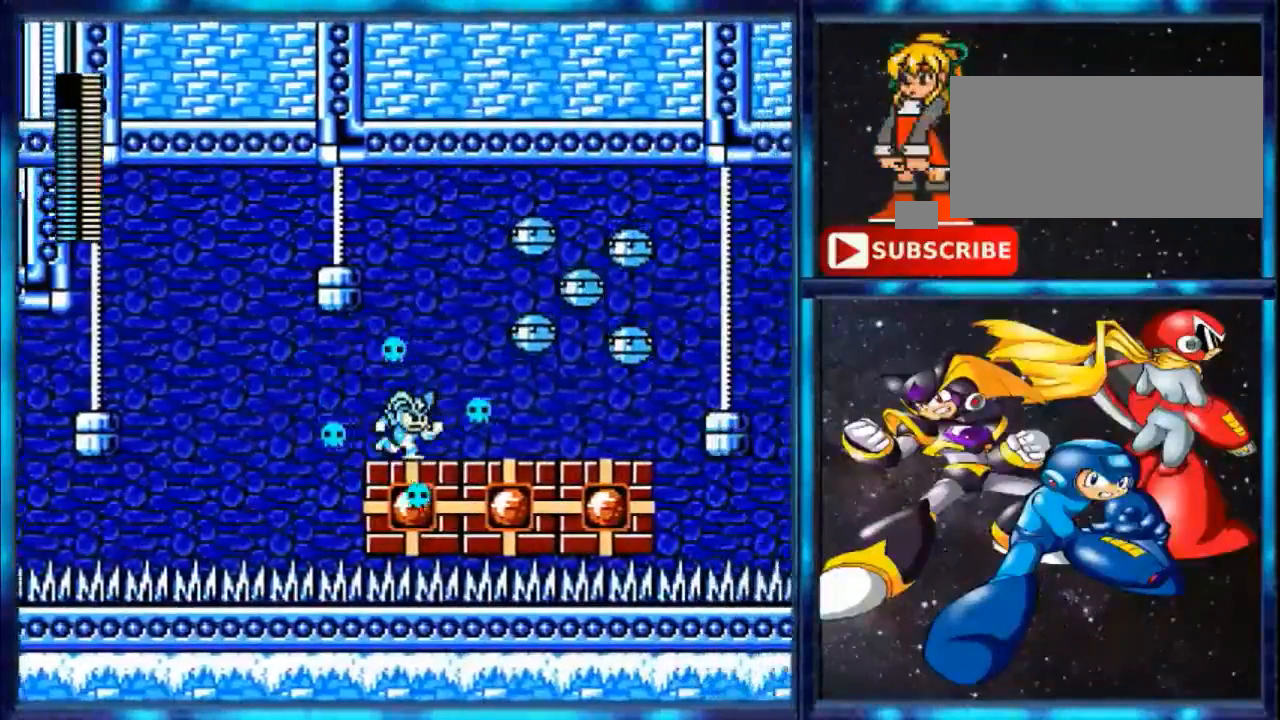
{"buttons": ["A", "DPAD_RIGHT"], "events": [[280, "A", "down"], [280, "DPAD_RIGHT", "up"], [440, "DPAD_RIGHT", "down"]]}
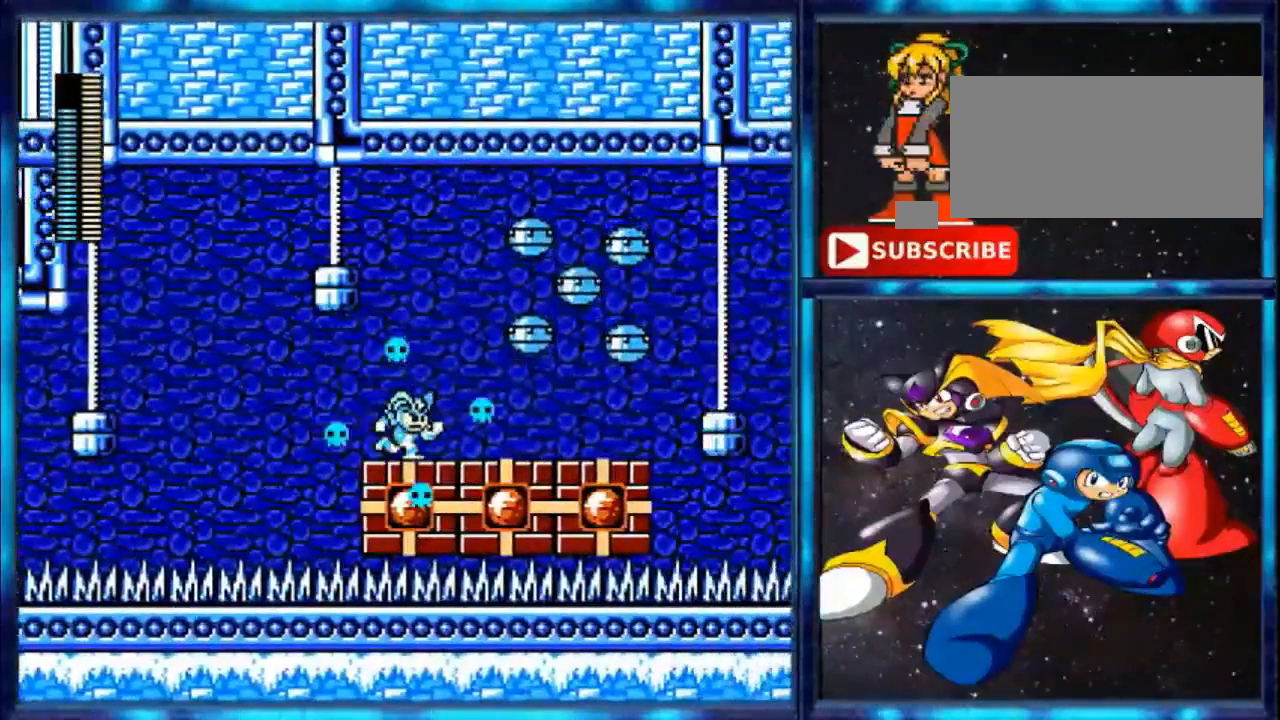
{"buttons": ["A"], "events": [[240, "DPAD_RIGHT", "up"]]}
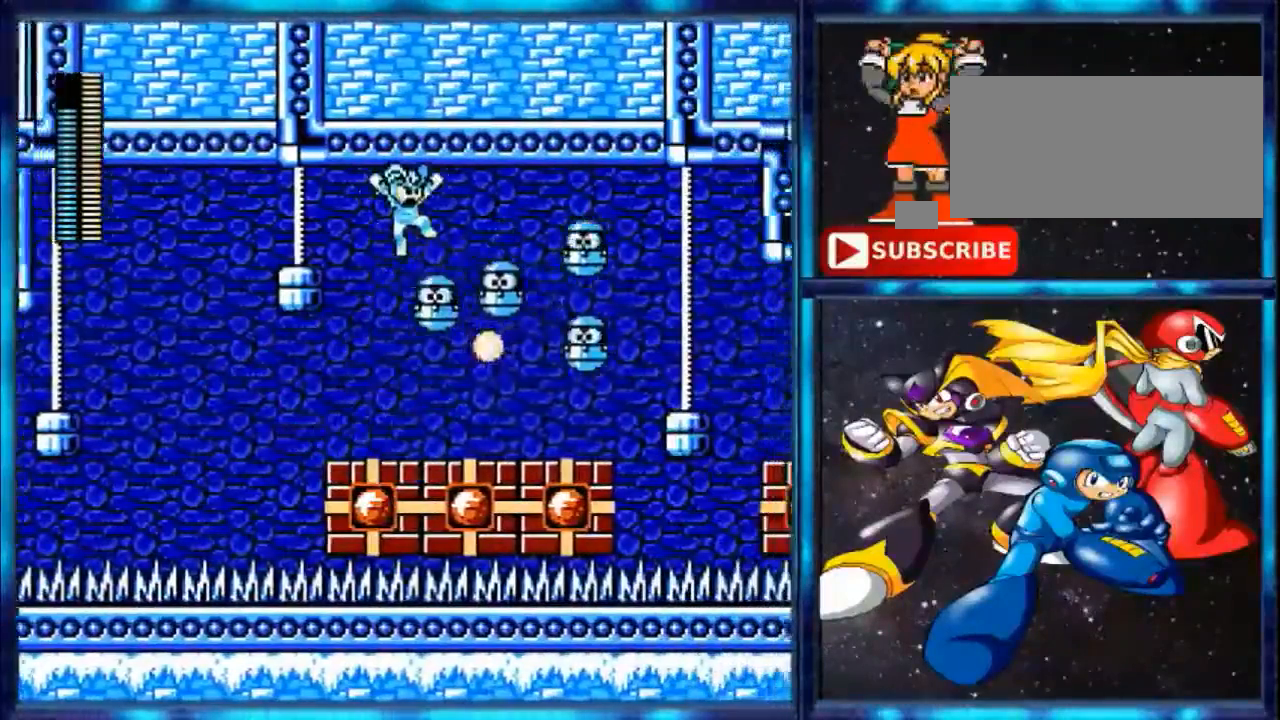
{"buttons": [], "events": [[160, "DPAD_RIGHT", "down"], [360, "A", "up"], [360, "DPAD_RIGHT", "up"]]}
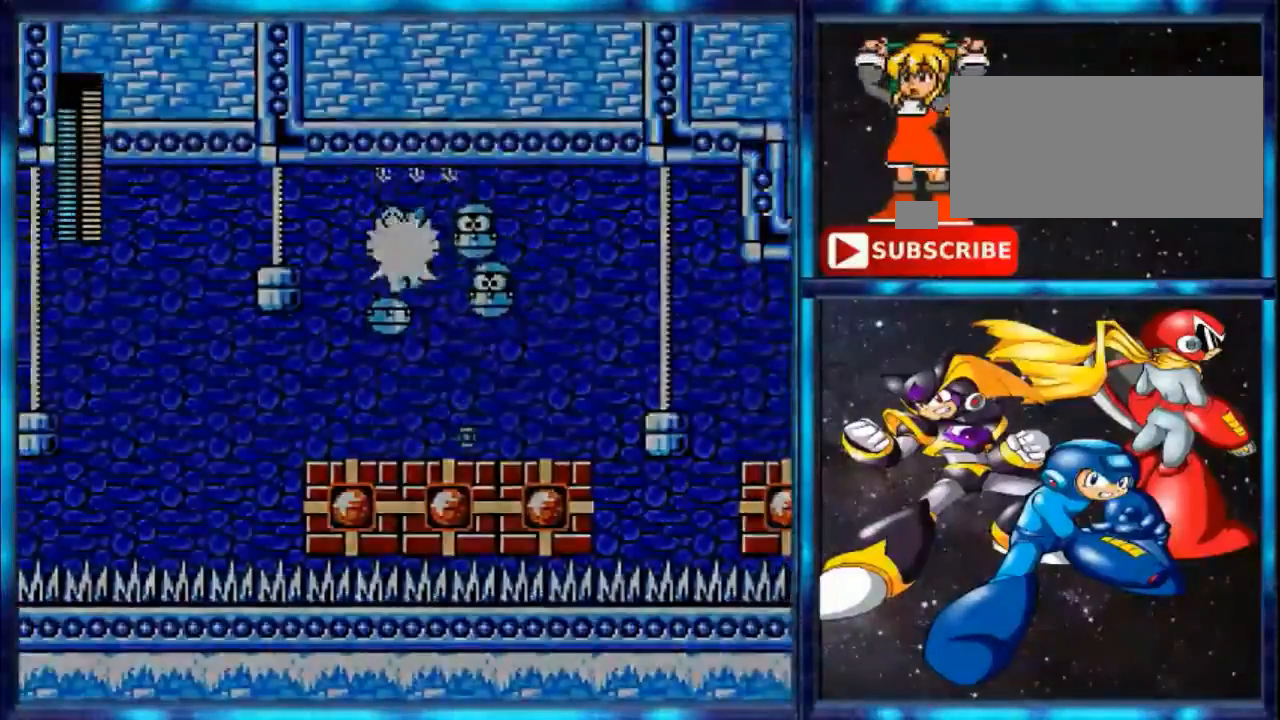
{"buttons": [], "events": []}
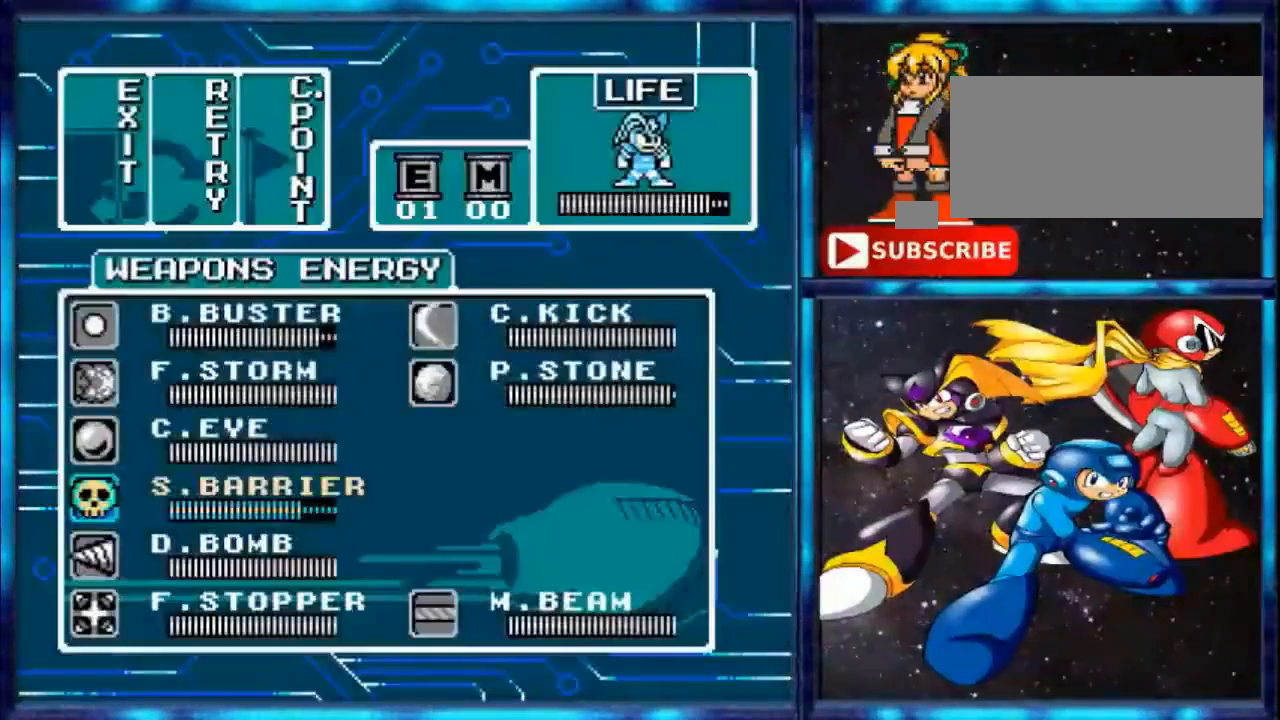
{"buttons": [], "events": []}
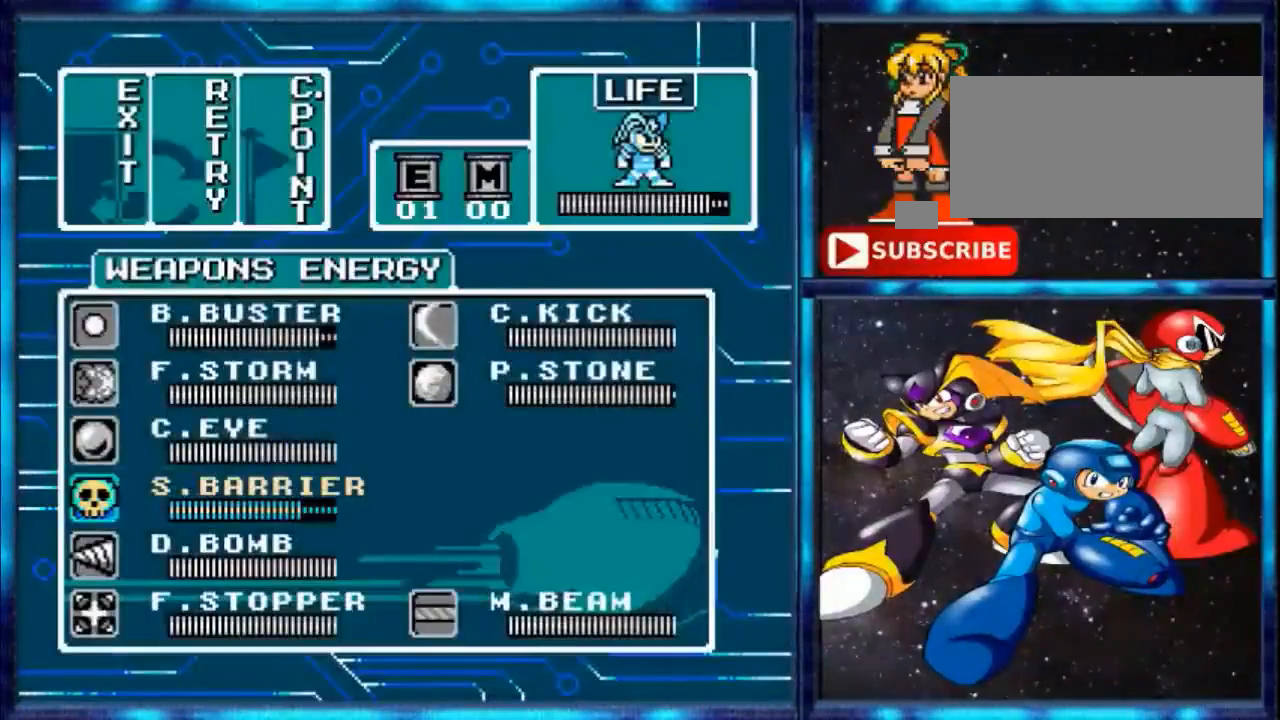
{"buttons": ["DPAD_UP"], "events": [[440, "DPAD_UP", "down"]]}
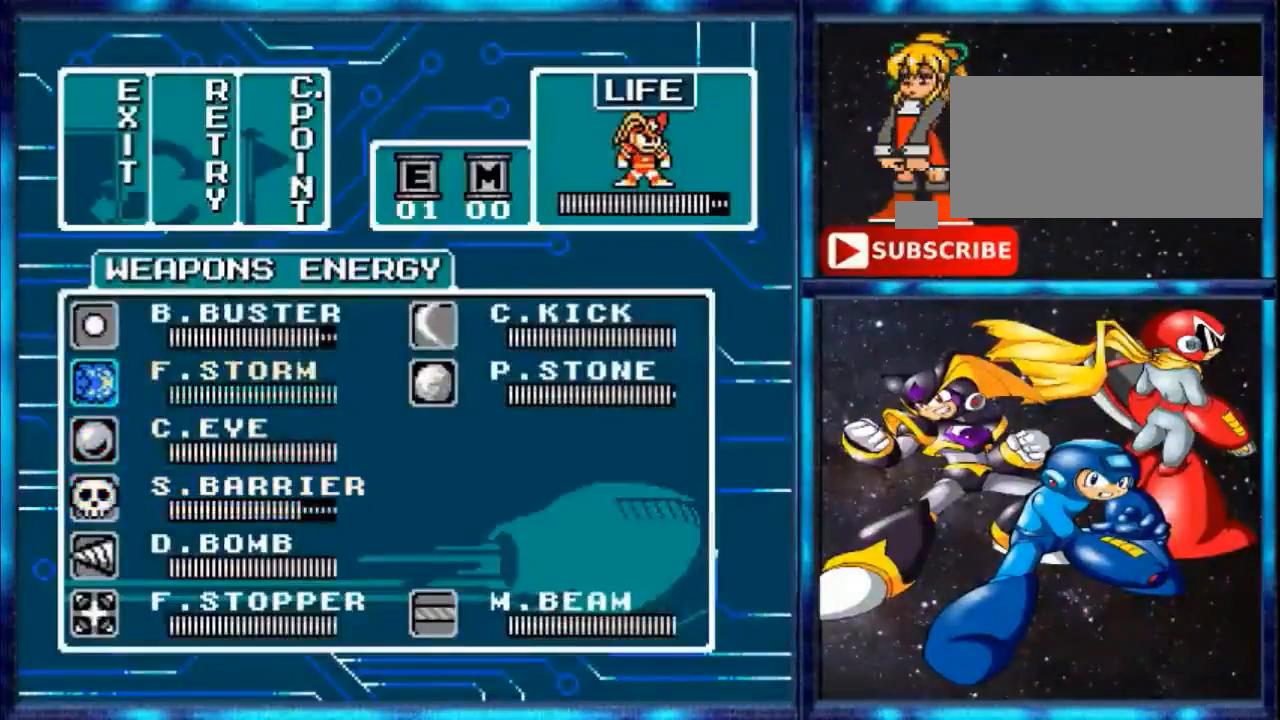
{"buttons": ["A"], "events": [[240, "DPAD_UP", "up"], [360, "A", "down"]]}
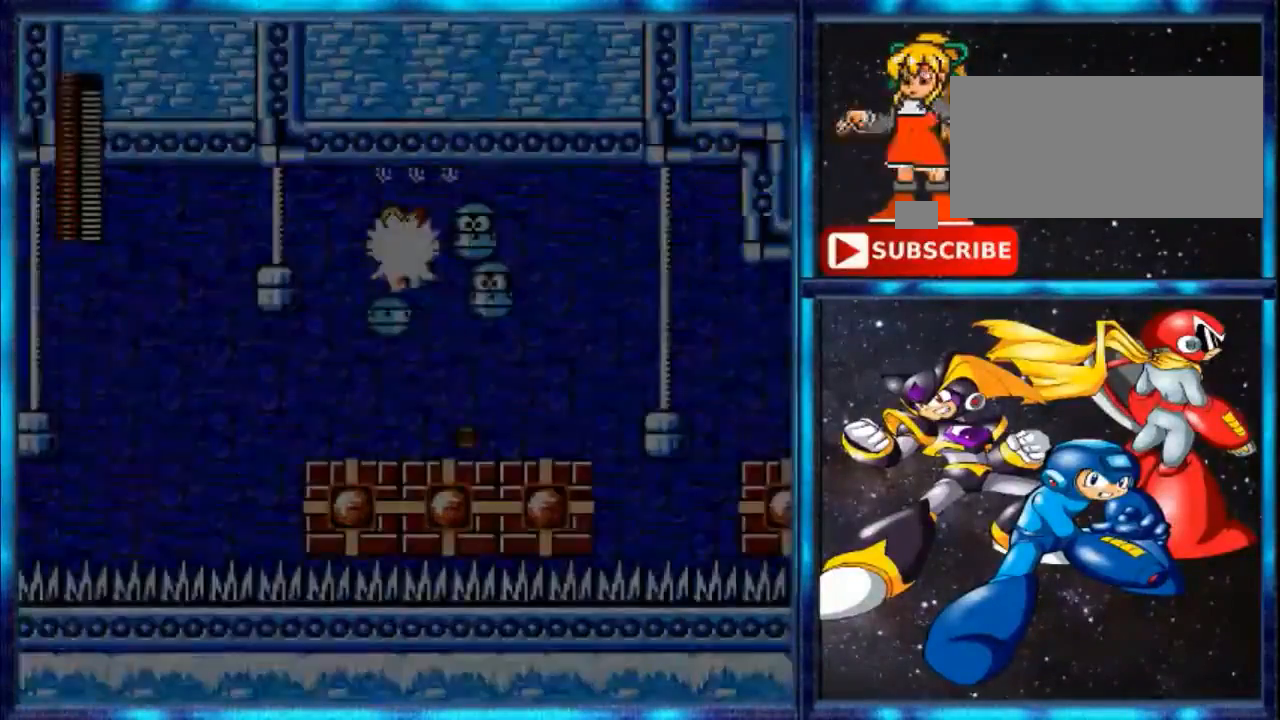
{"buttons": ["DPAD_RIGHT"], "events": [[40, "A", "up"], [520, "DPAD_RIGHT", "down"]]}
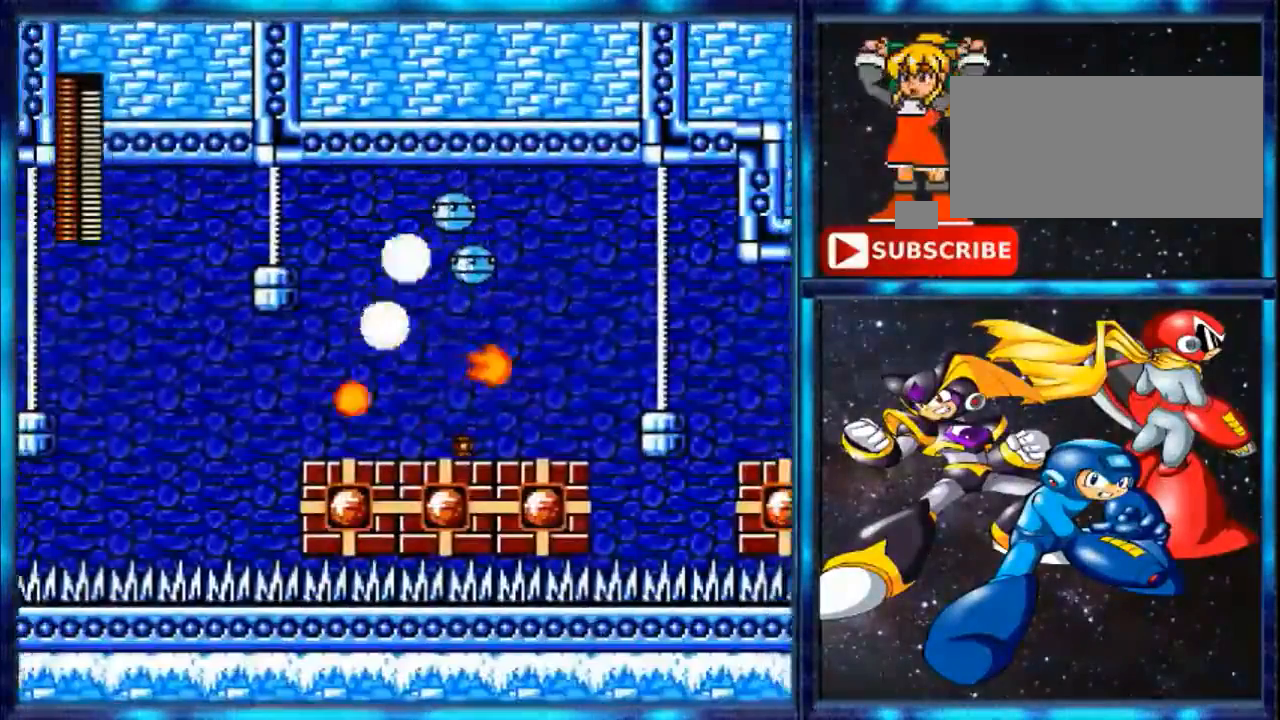
{"buttons": ["DPAD_RIGHT"], "events": []}
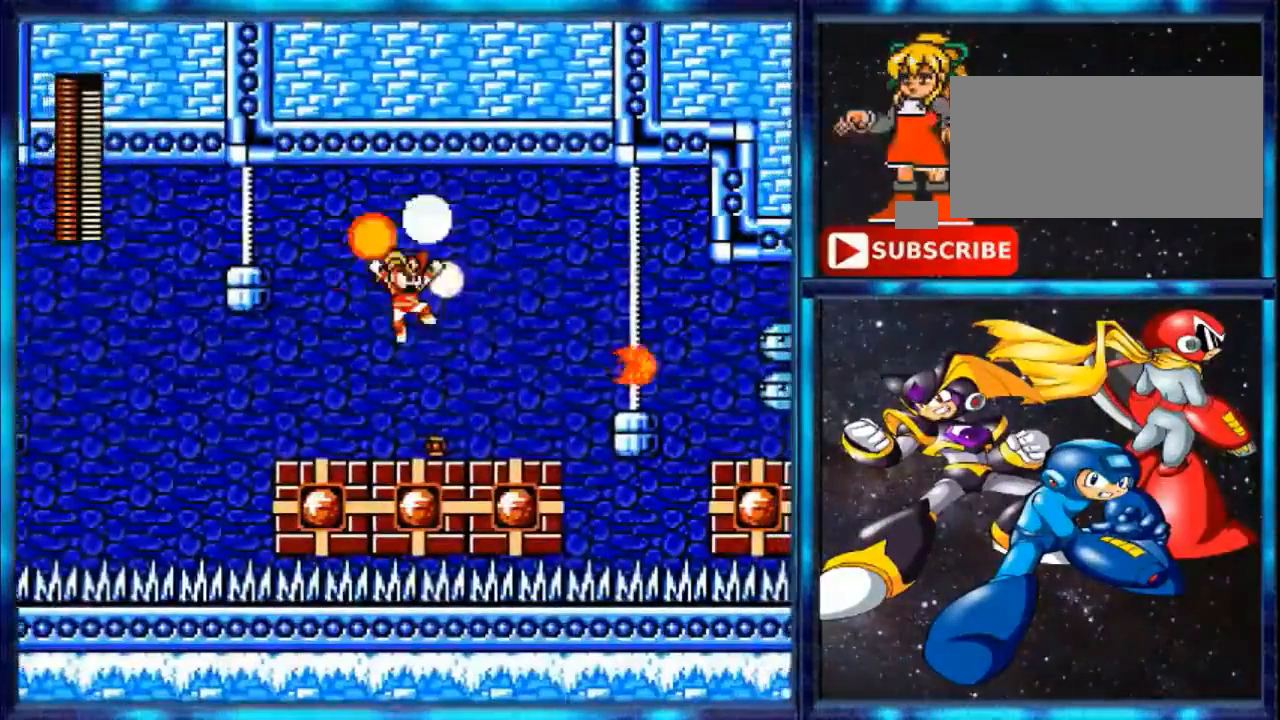
{"buttons": ["DPAD_RIGHT"], "events": [[200, "A", "down"], [200, "DPAD_RIGHT", "up"], [320, "A", "up"], [320, "DPAD_RIGHT", "down"]]}
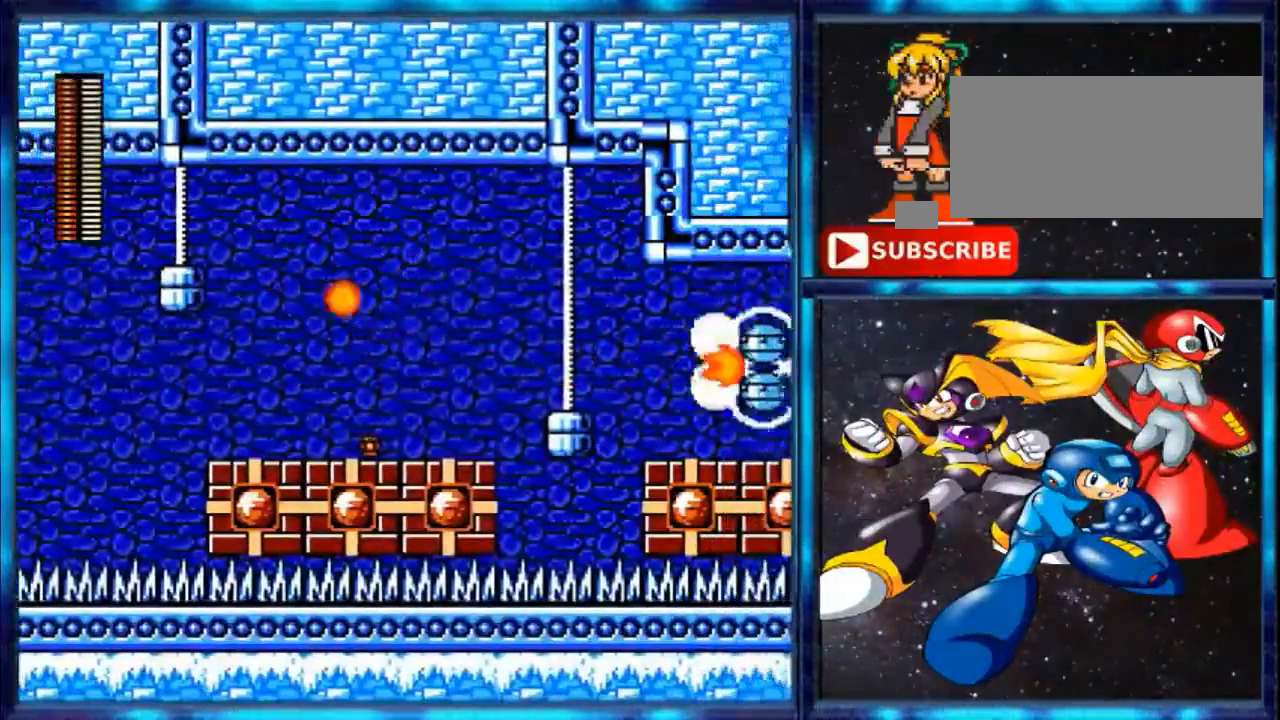
{"buttons": ["DPAD_LEFT"], "events": [[240, "DPAD_RIGHT", "up"], [400, "DPAD_LEFT", "down"]]}
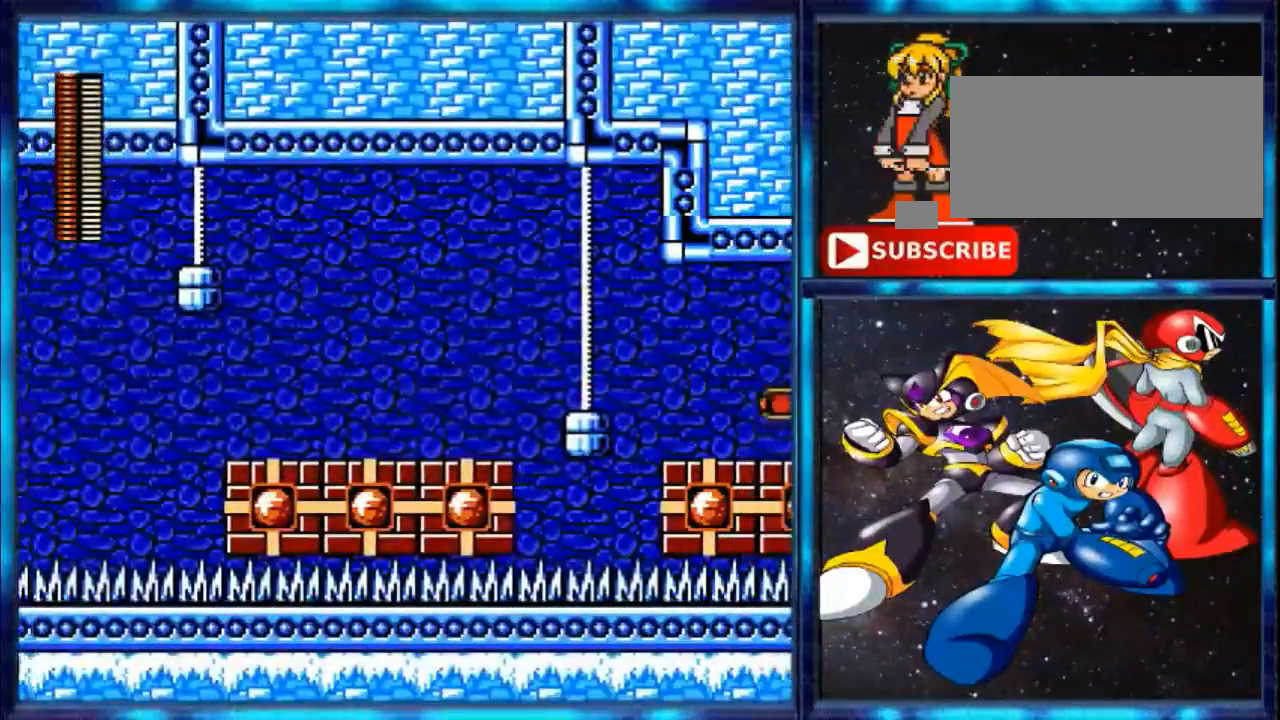
{"buttons": ["DPAD_RIGHT"], "events": [[80, "DPAD_LEFT", "up"], [240, "DPAD_RIGHT", "down"]]}
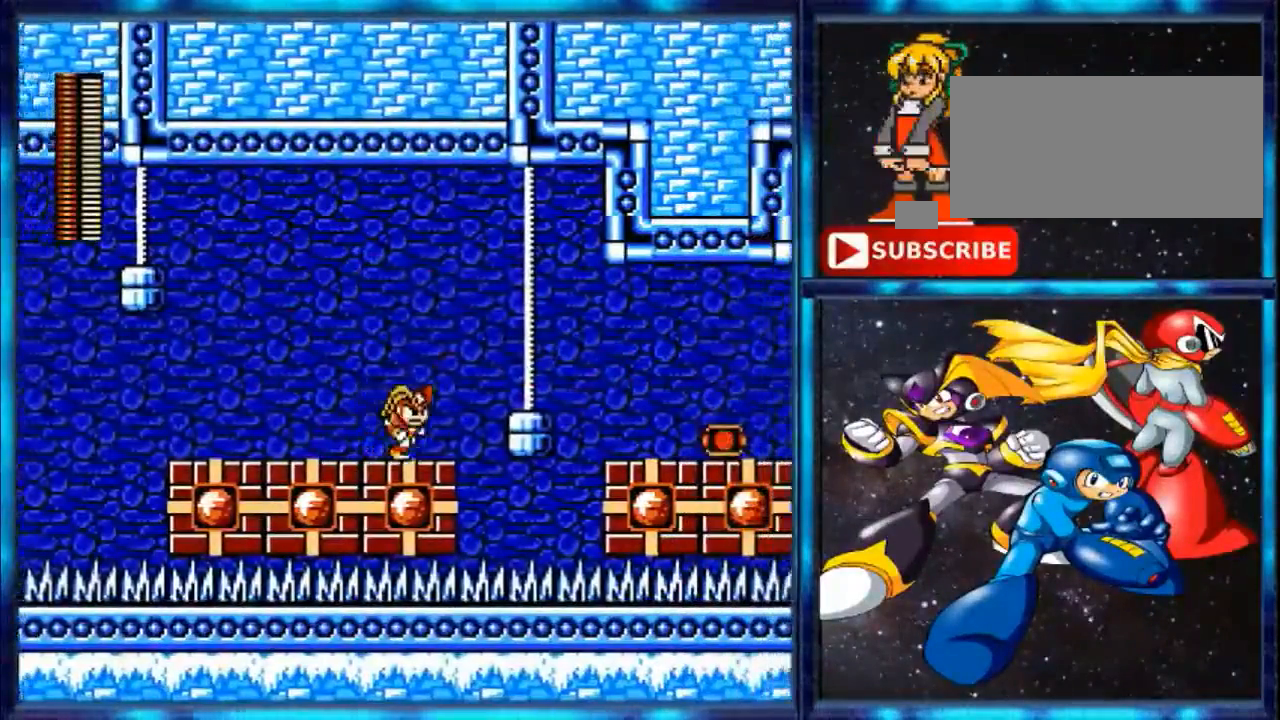
{"buttons": ["A", "DPAD_RIGHT"], "events": [[360, "A", "down"]]}
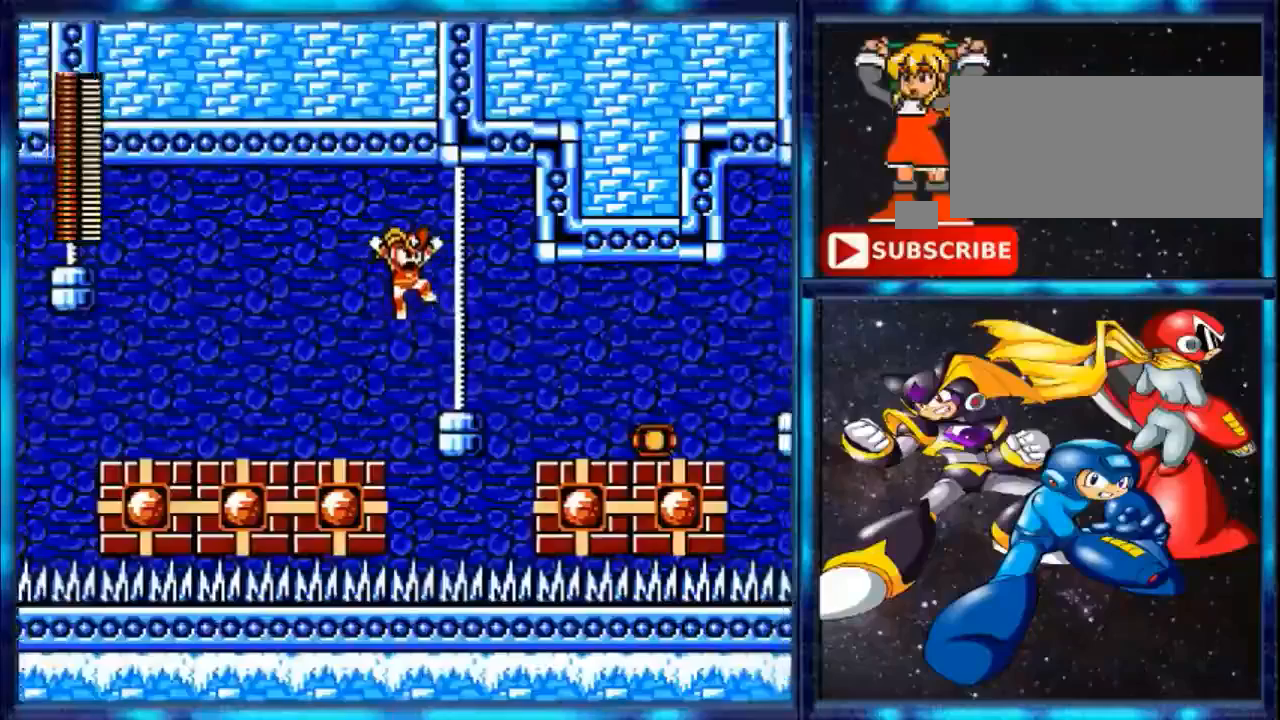
{"buttons": ["DPAD_RIGHT"], "events": [[280, "A", "up"]]}
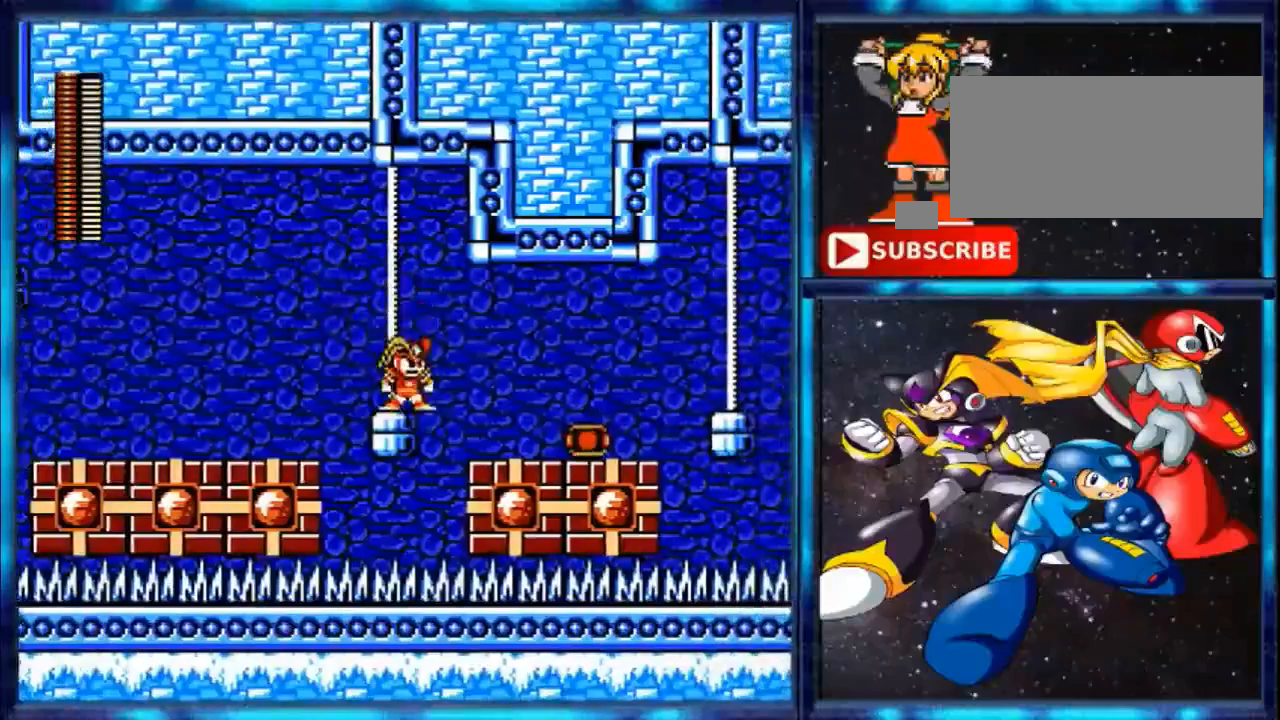
{"buttons": ["DPAD_RIGHT"], "events": [[40, "DPAD_RIGHT", "up"], [400, "DPAD_RIGHT", "down"]]}
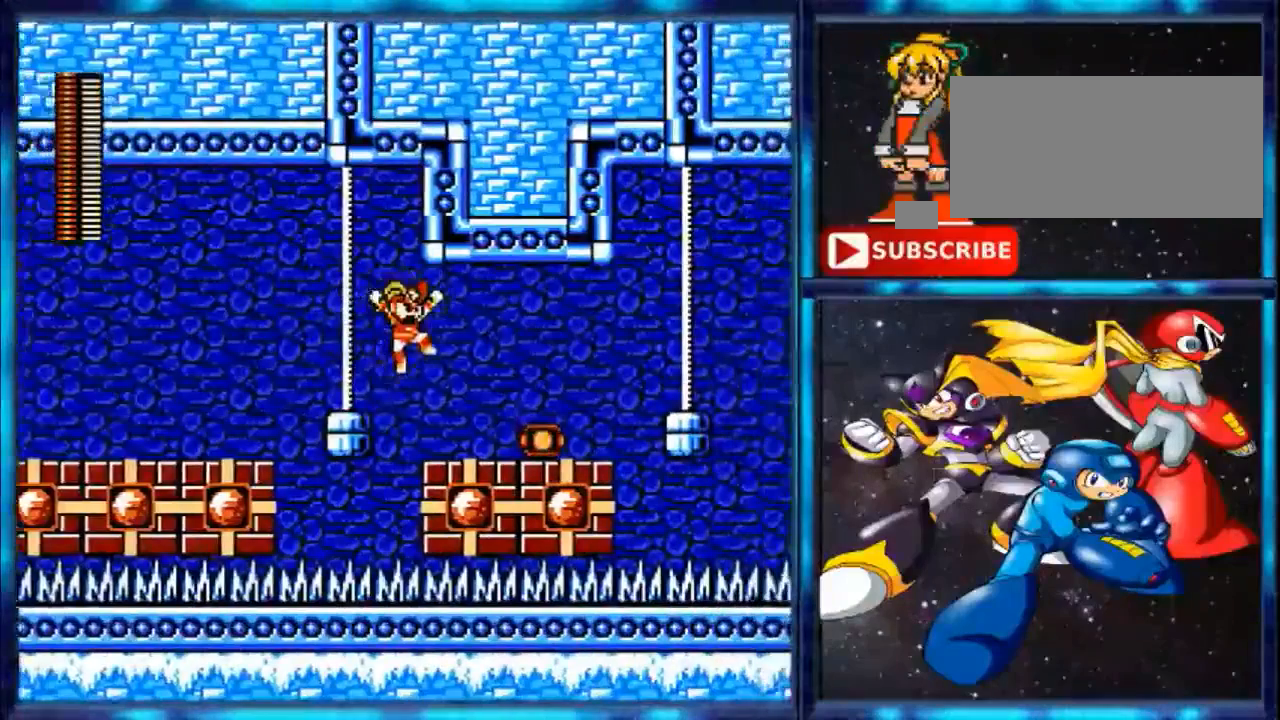
{"buttons": ["DPAD_RIGHT"], "events": [[280, "A", "down"], [320, "A", "up"]]}
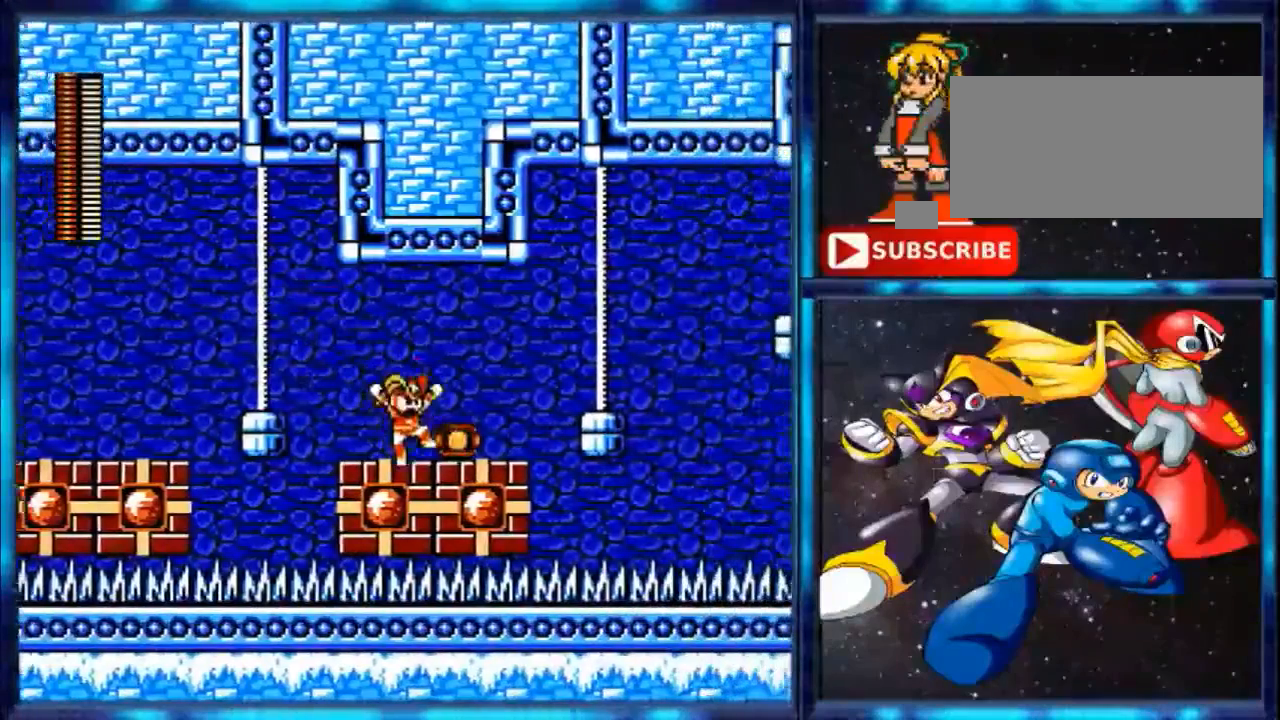
{"buttons": ["DPAD_RIGHT"], "events": []}
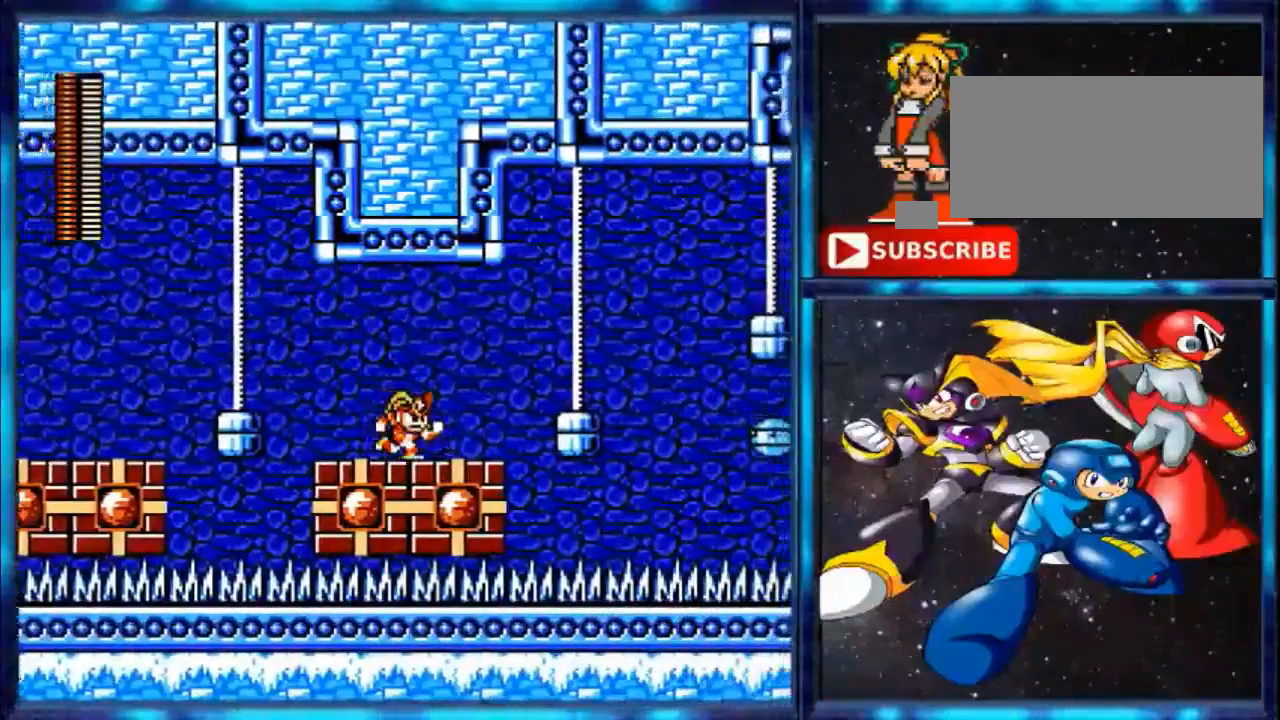
{"buttons": ["DPAD_RIGHT"], "events": []}